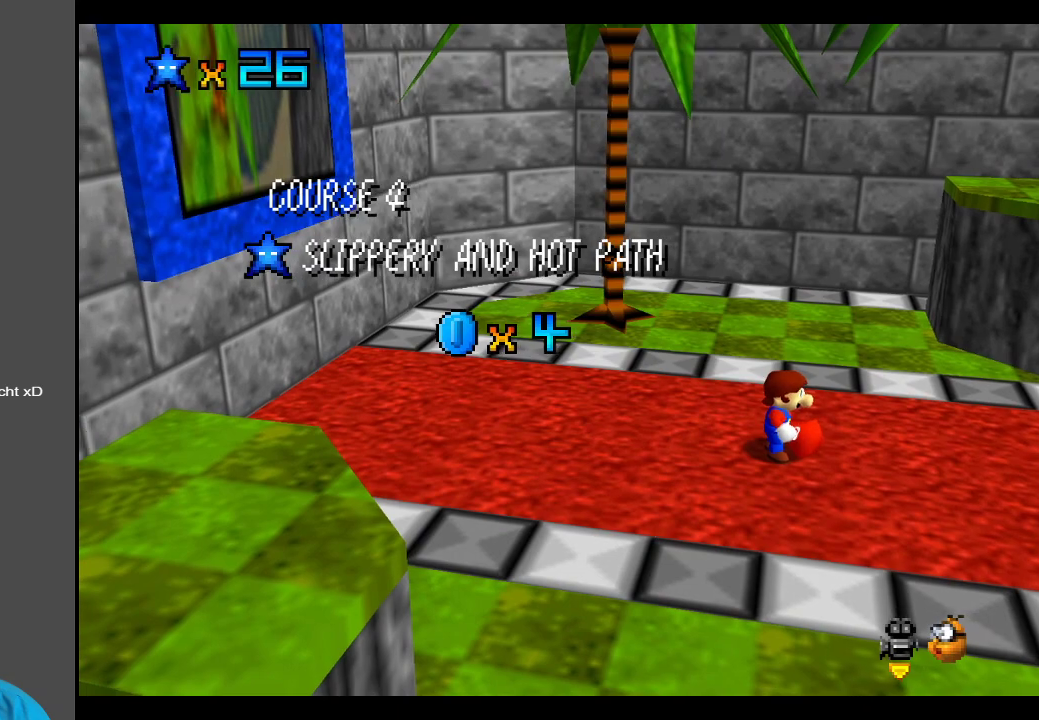
Gameplay with a controller (Xbox layout); each line is a JSON object with the inputs held at the frame after it. "events" lists button and stick changes between this image and that frame as [ms after this image, input, new state], when the widget could be followed in between. Not read: L3 R3.
{"buttons": [], "left_stick": "center", "right_stick": "center", "events": [[167, "B", "down"], [317, "B", "up"]]}
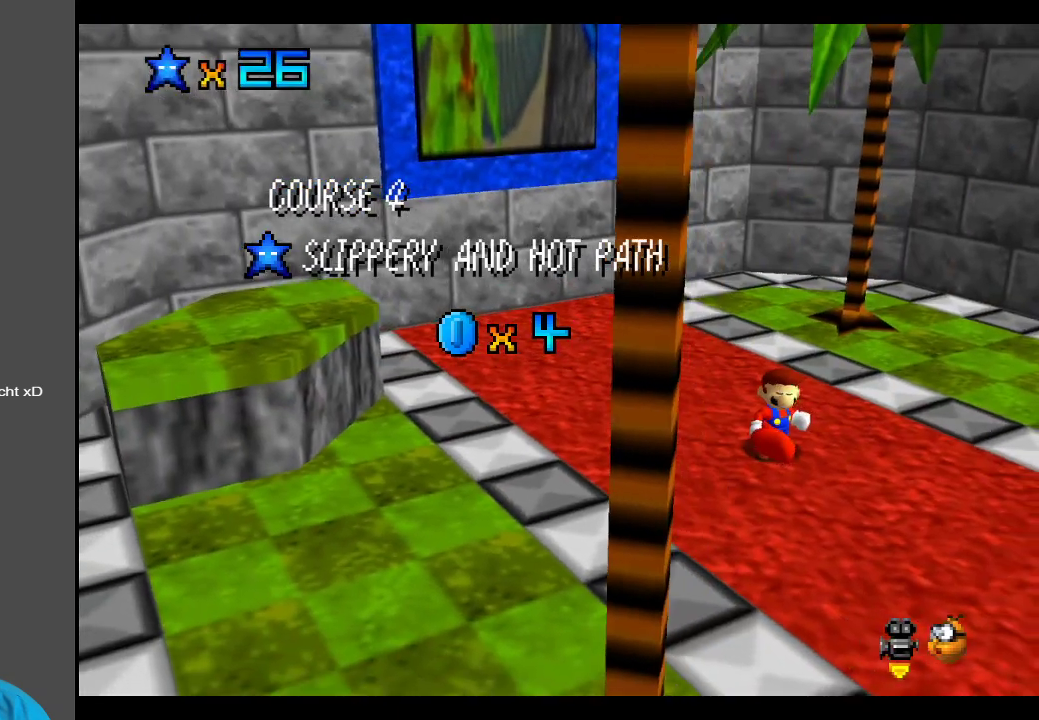
{"buttons": [], "left_stick": "center", "right_stick": "center", "events": [[200, "B", "down"], [350, "B", "up"]]}
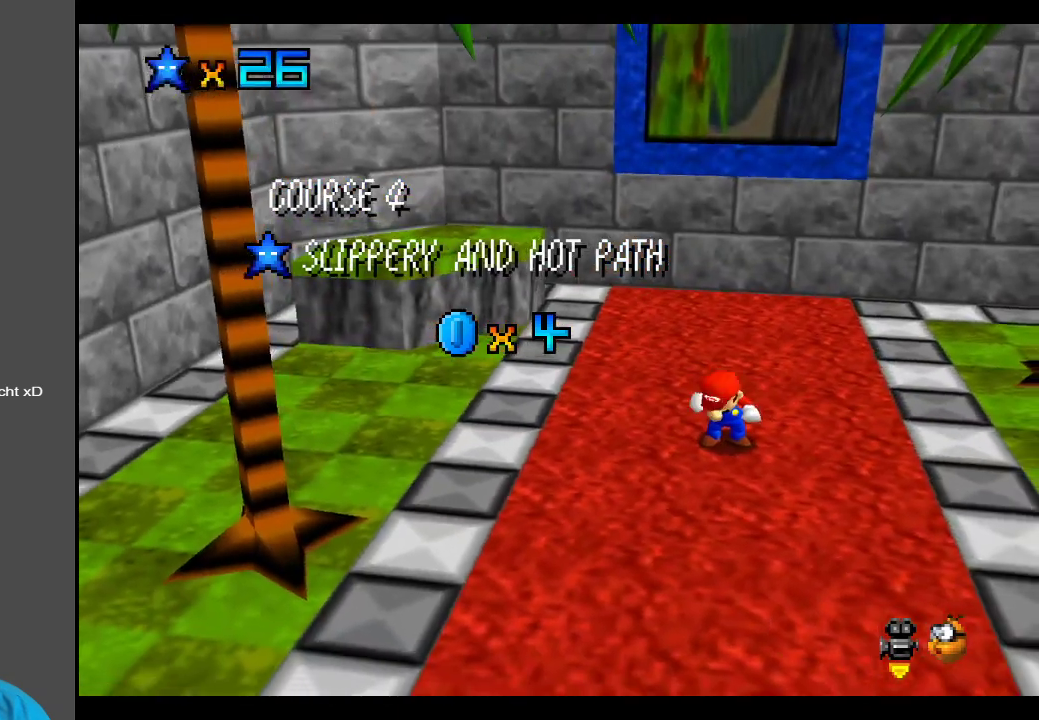
{"buttons": ["A"], "left_stick": "center", "right_stick": "center", "events": [[400, "A", "down"]]}
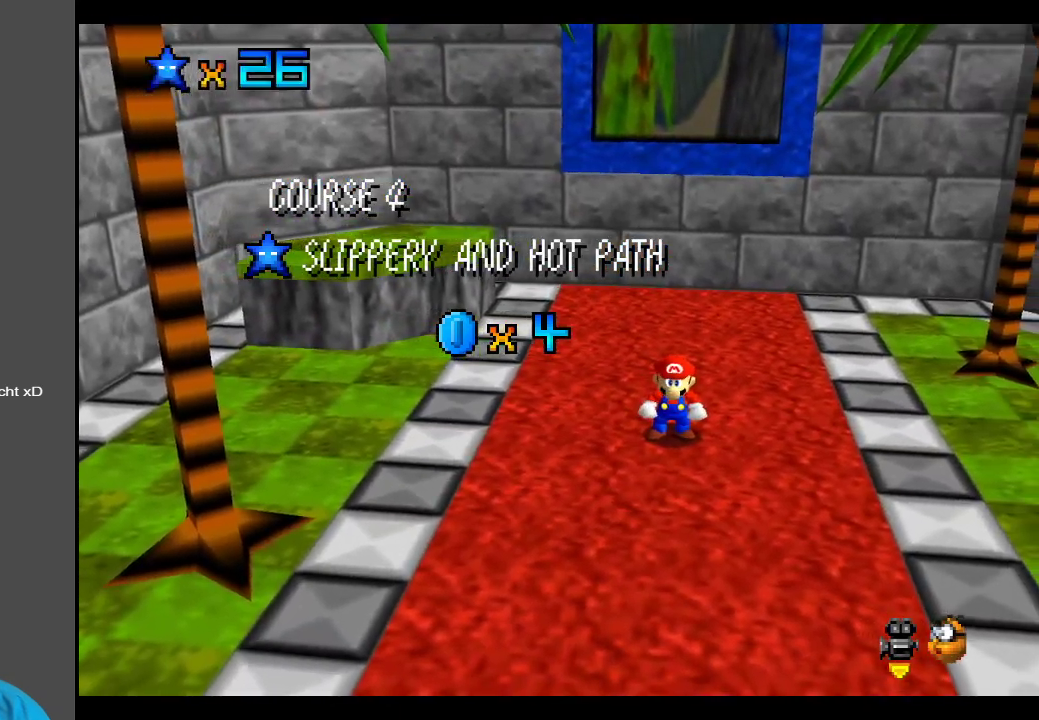
{"buttons": ["A"], "left_stick": "center", "right_stick": "center", "events": [[17, "A", "up"], [217, "A", "down"], [350, "A", "up"], [450, "A", "down"]]}
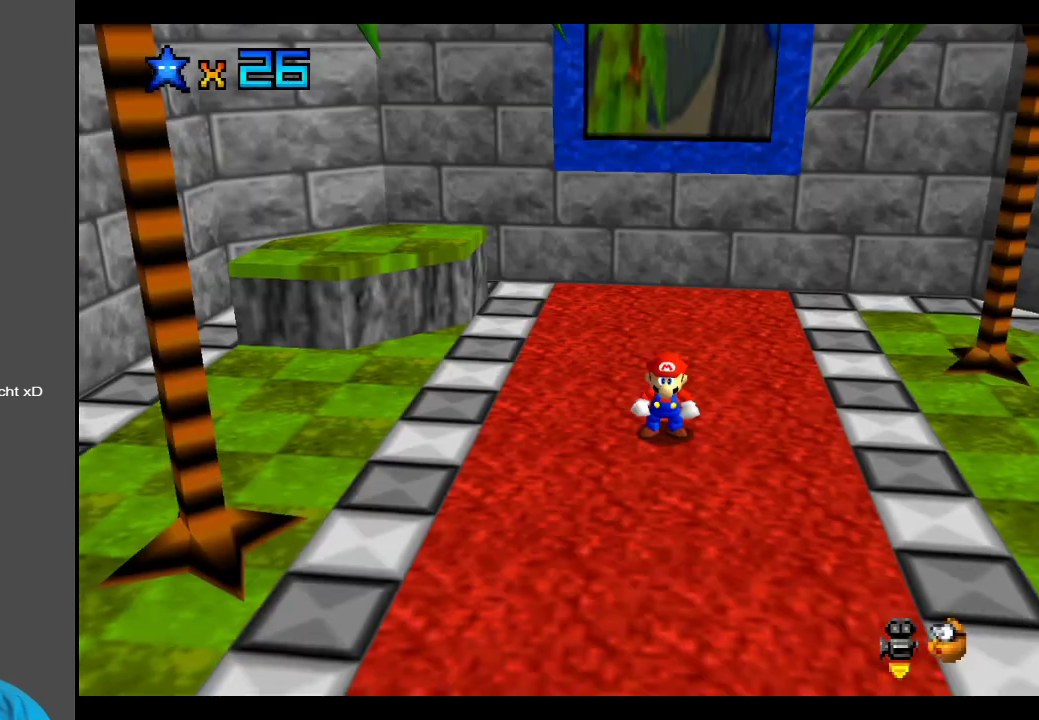
{"buttons": ["A"], "left_stick": "up", "right_stick": "center", "events": [[83, "A", "up"], [200, "left_stick", "up"], [483, "A", "down"]]}
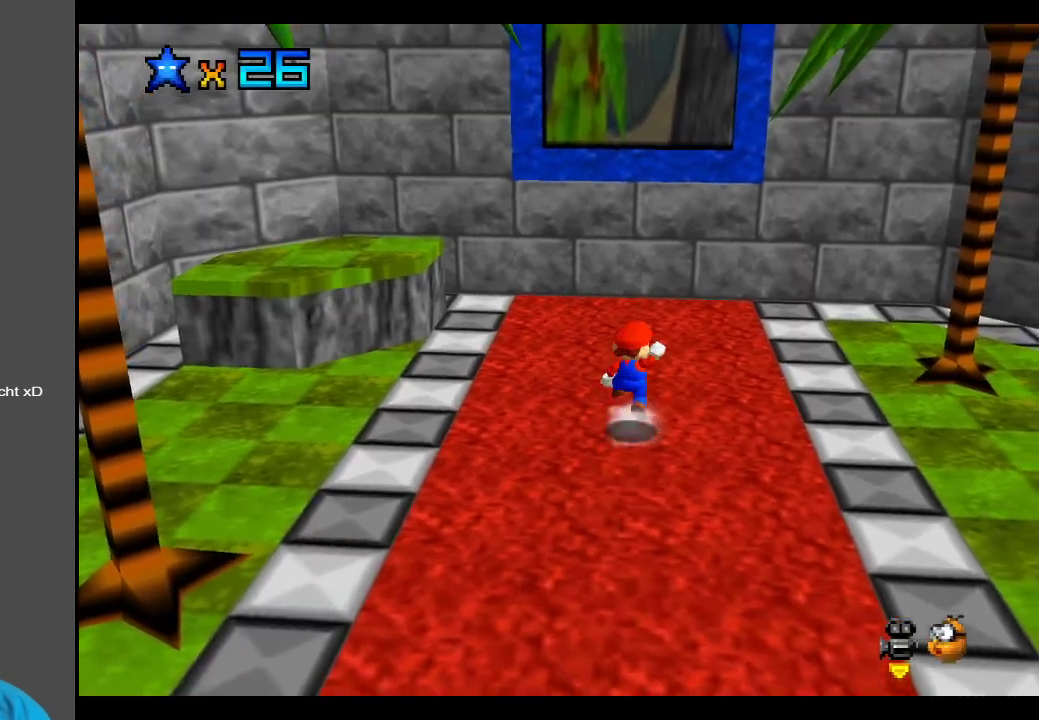
{"buttons": [], "left_stick": "up", "right_stick": "center", "events": [[83, "A", "up"]]}
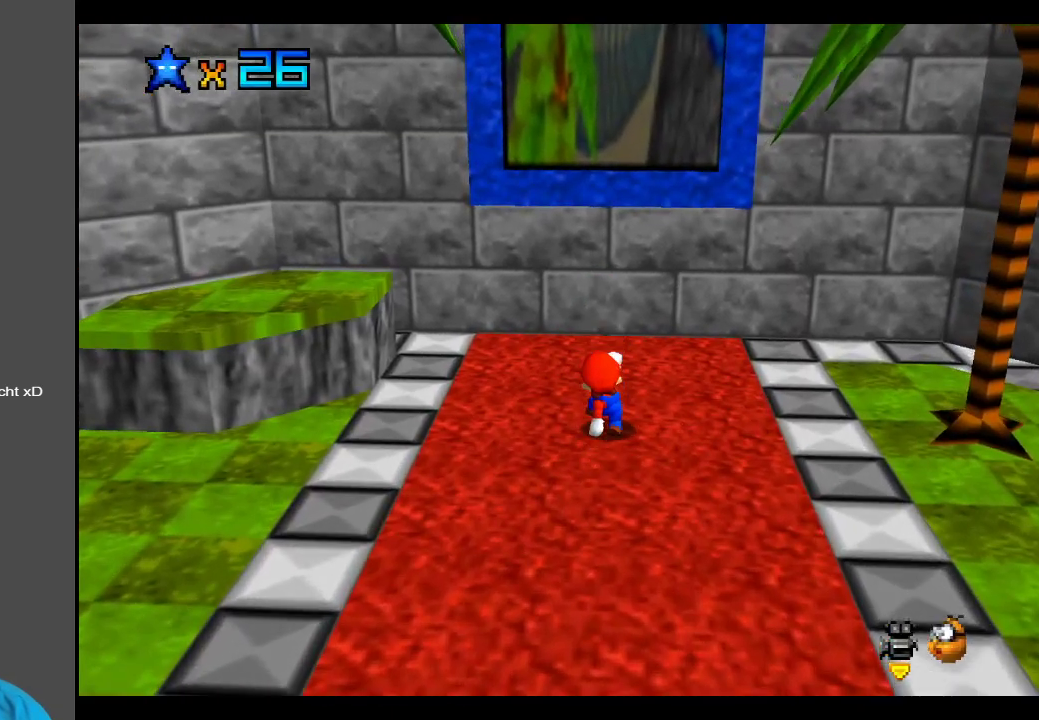
{"buttons": ["A"], "left_stick": "up", "right_stick": "center", "events": [[100, "A", "down"]]}
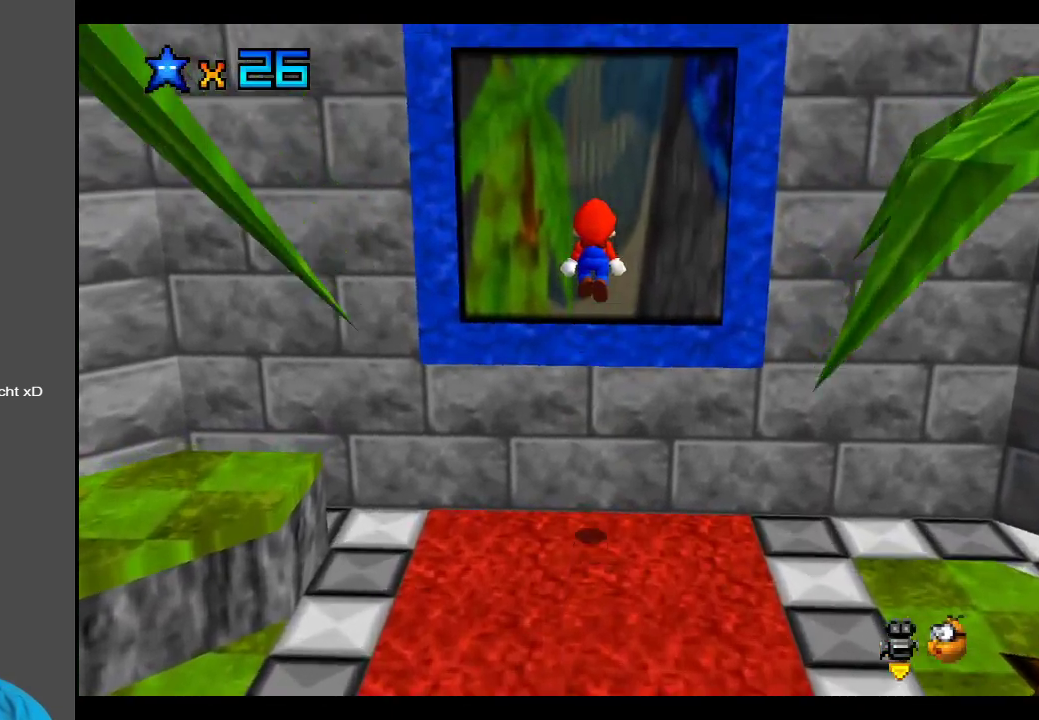
{"buttons": [], "left_stick": "up", "right_stick": "center", "events": [[300, "A", "up"]]}
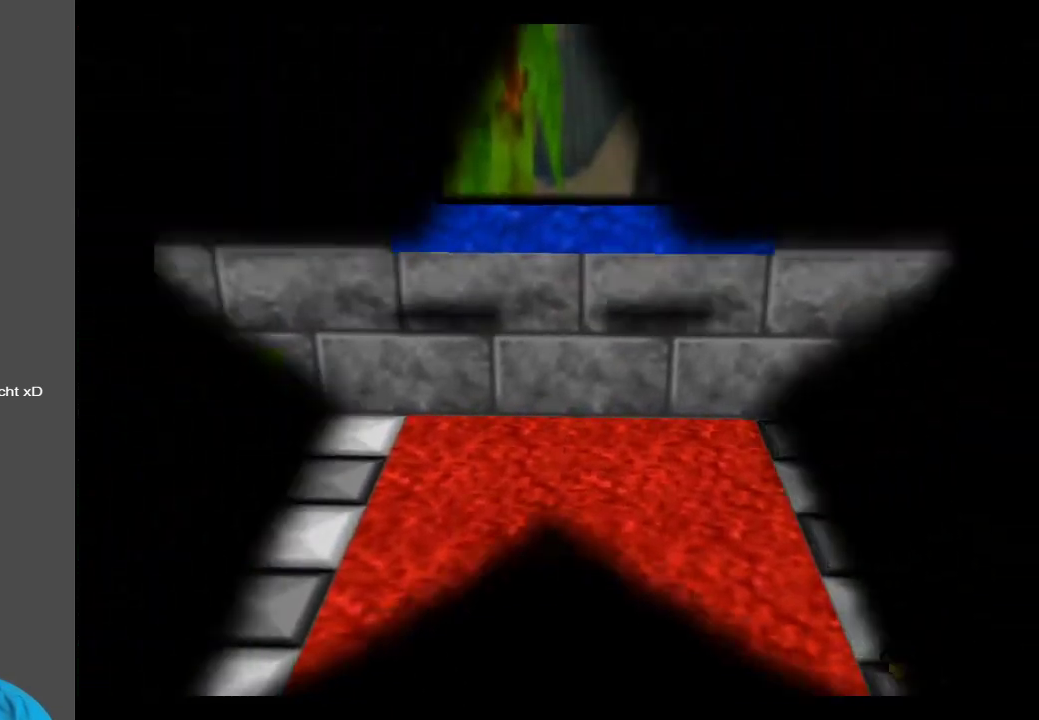
{"buttons": [], "left_stick": "center", "right_stick": "center", "events": [[33, "left_stick", "center"]]}
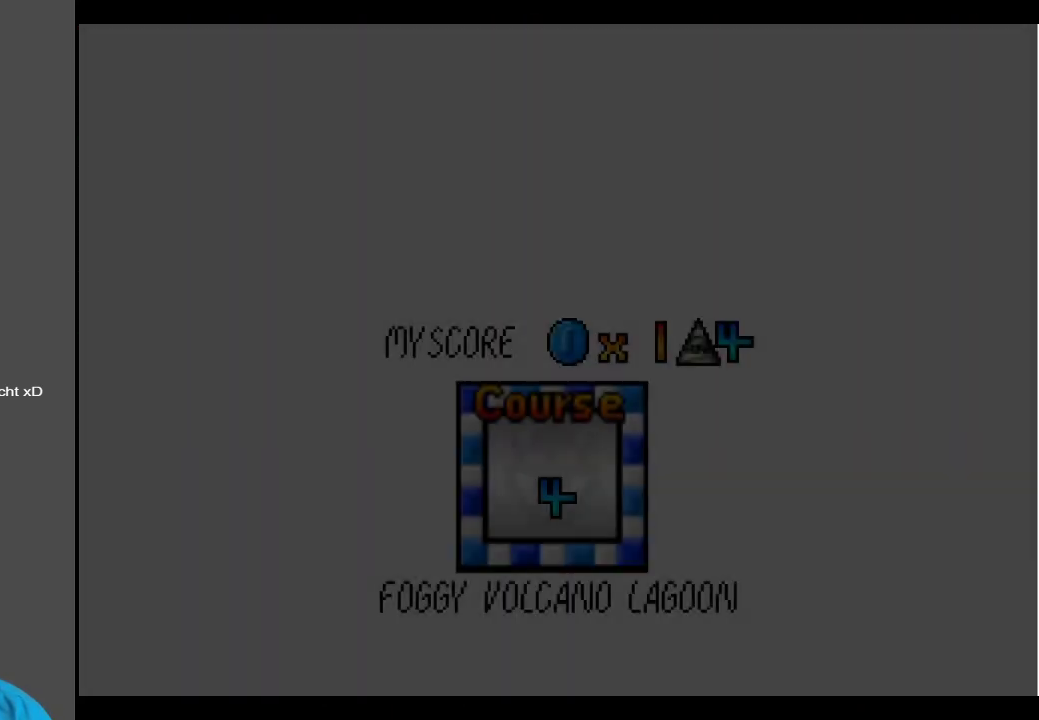
{"buttons": [], "left_stick": "center", "right_stick": "center", "events": []}
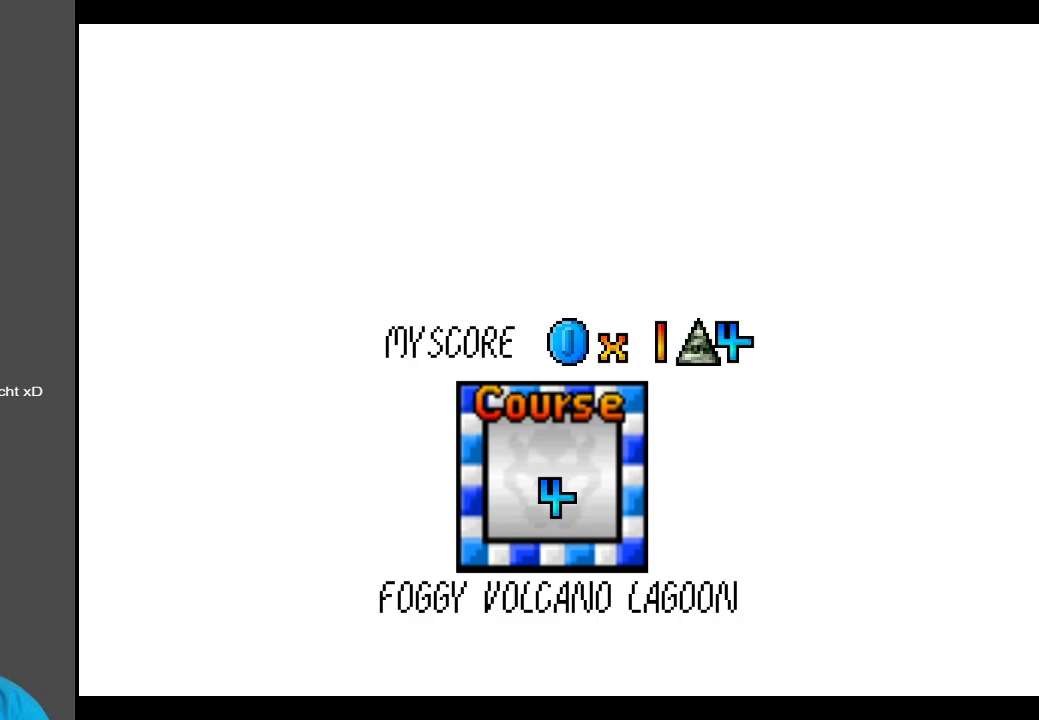
{"buttons": [], "left_stick": "center", "right_stick": "center", "events": []}
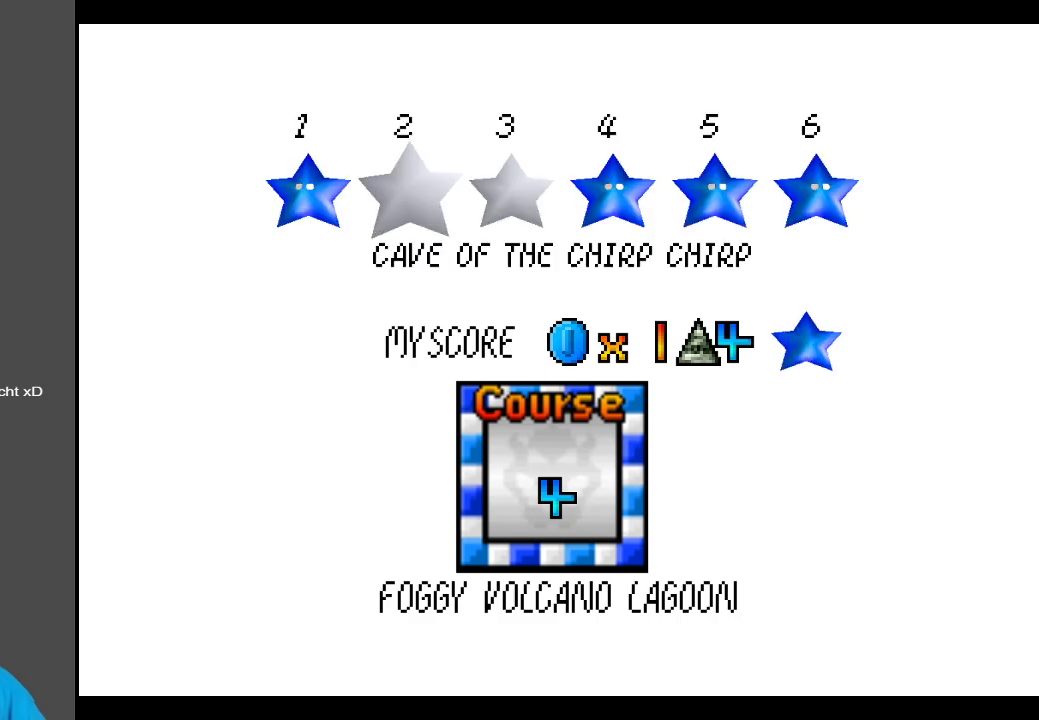
{"buttons": [], "left_stick": "center", "right_stick": "center", "events": []}
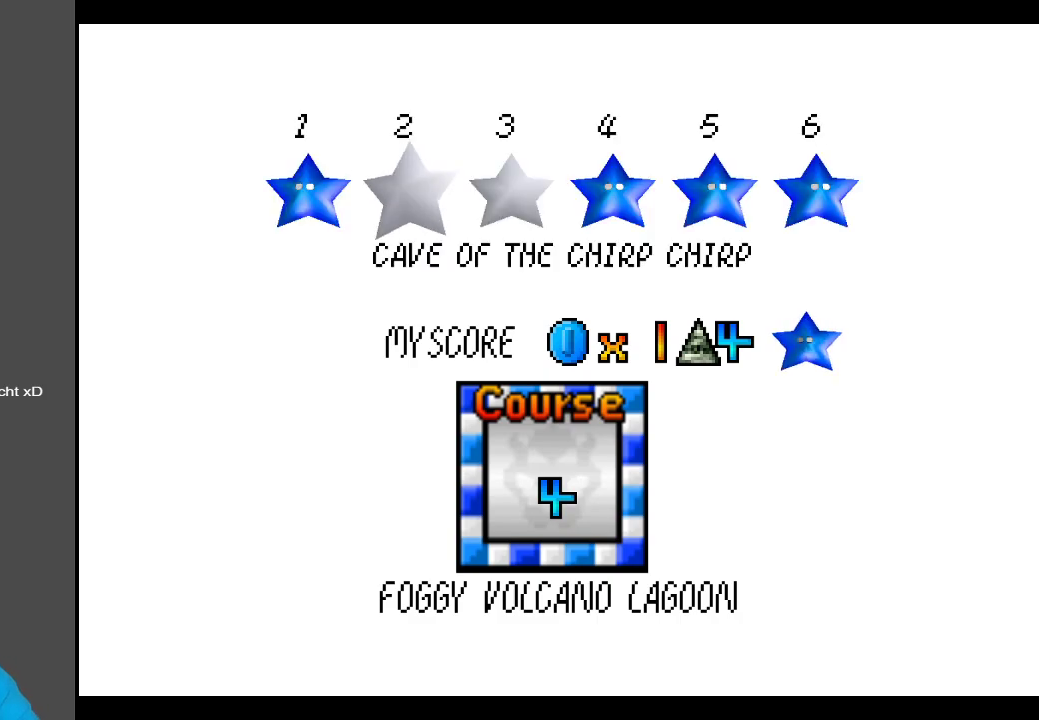
{"buttons": [], "left_stick": "center", "right_stick": "center", "events": []}
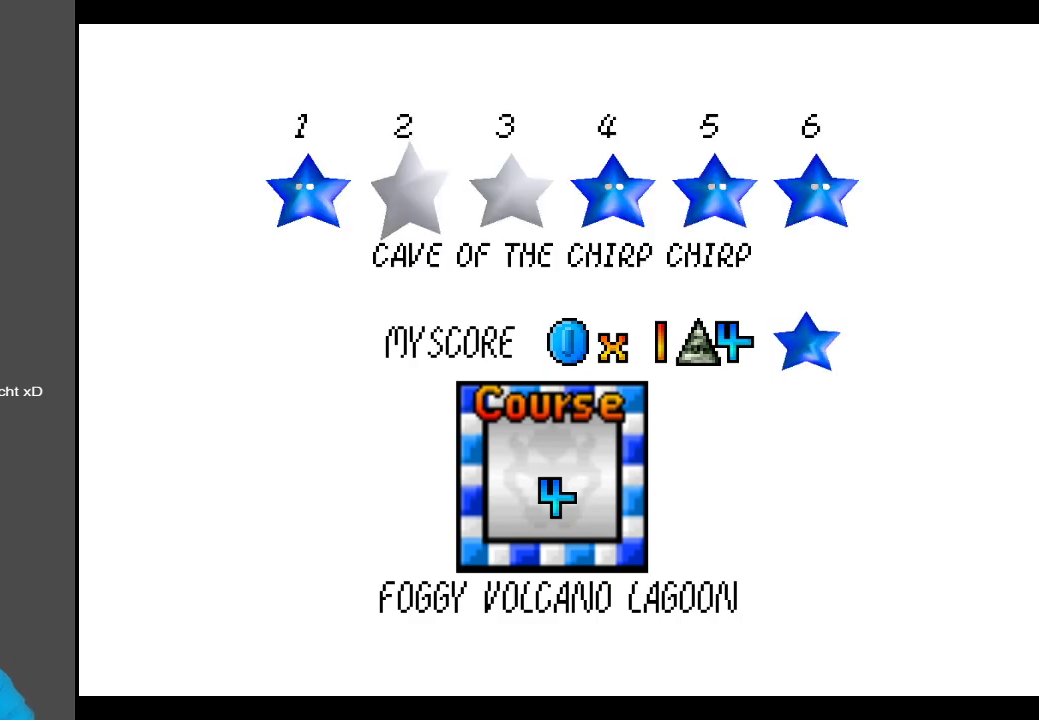
{"buttons": [], "left_stick": "center", "right_stick": "center", "events": []}
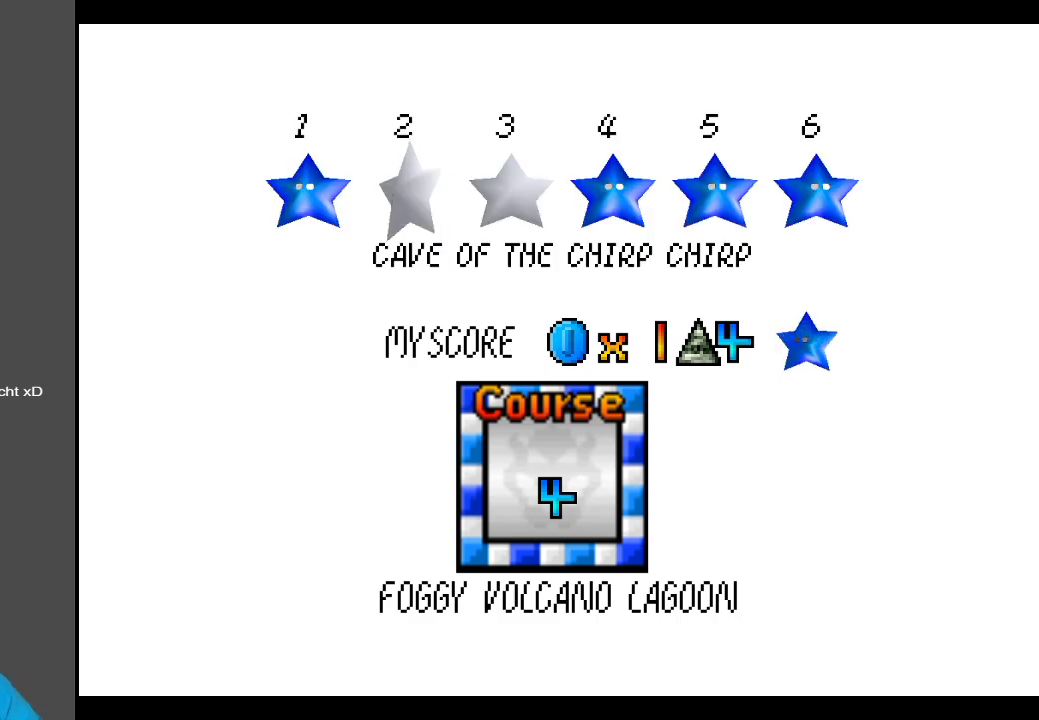
{"buttons": [], "left_stick": "center", "right_stick": "center", "events": []}
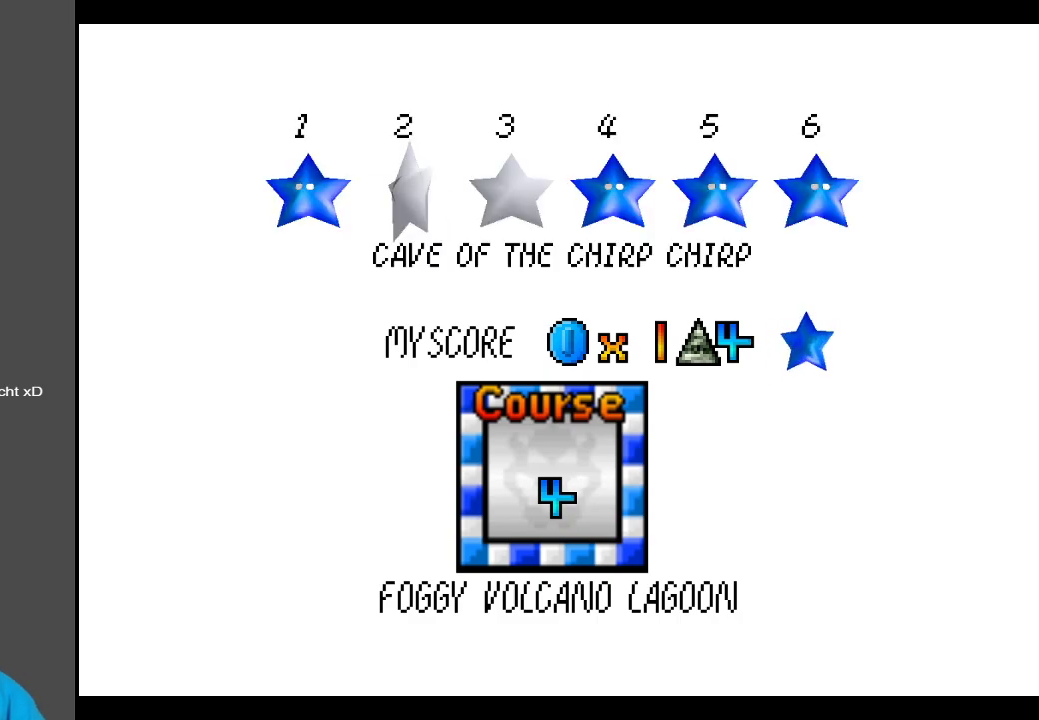
{"buttons": [], "left_stick": "center", "right_stick": "center", "events": []}
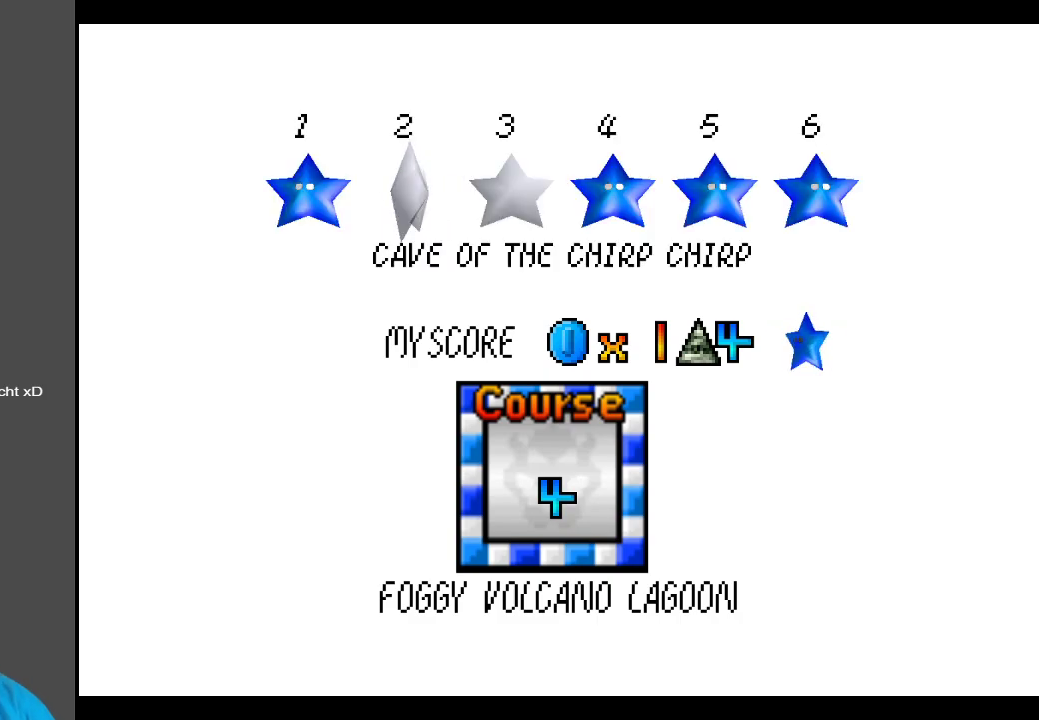
{"buttons": [], "left_stick": "center", "right_stick": "center", "events": []}
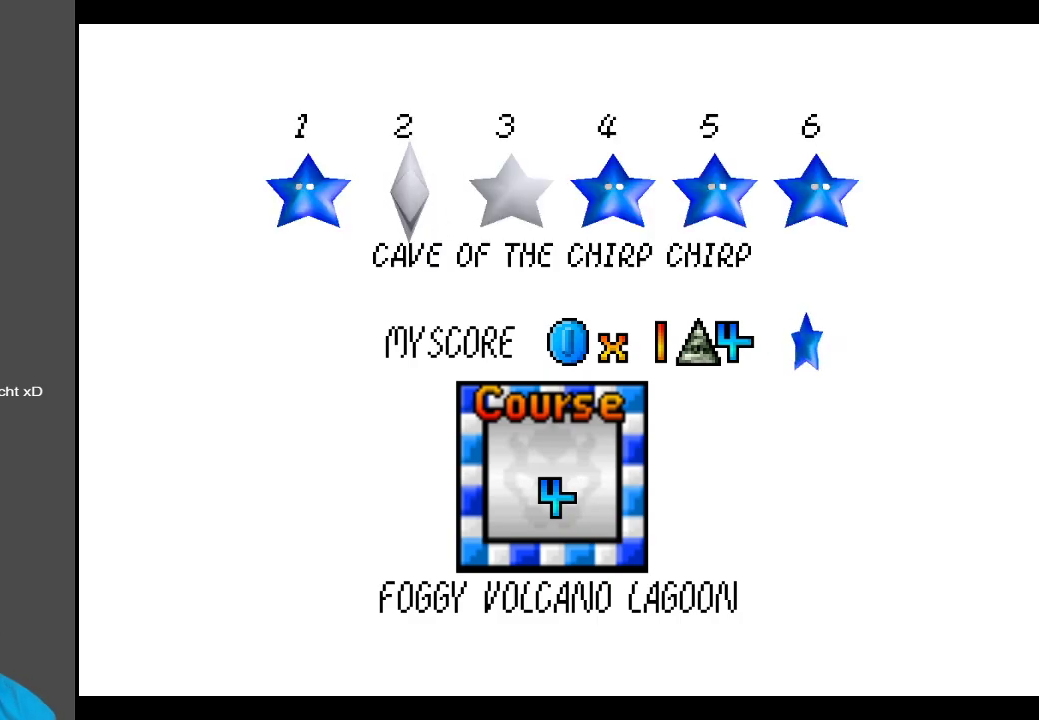
{"buttons": [], "left_stick": "center", "right_stick": "center", "events": [[150, "A", "down"], [283, "A", "up"]]}
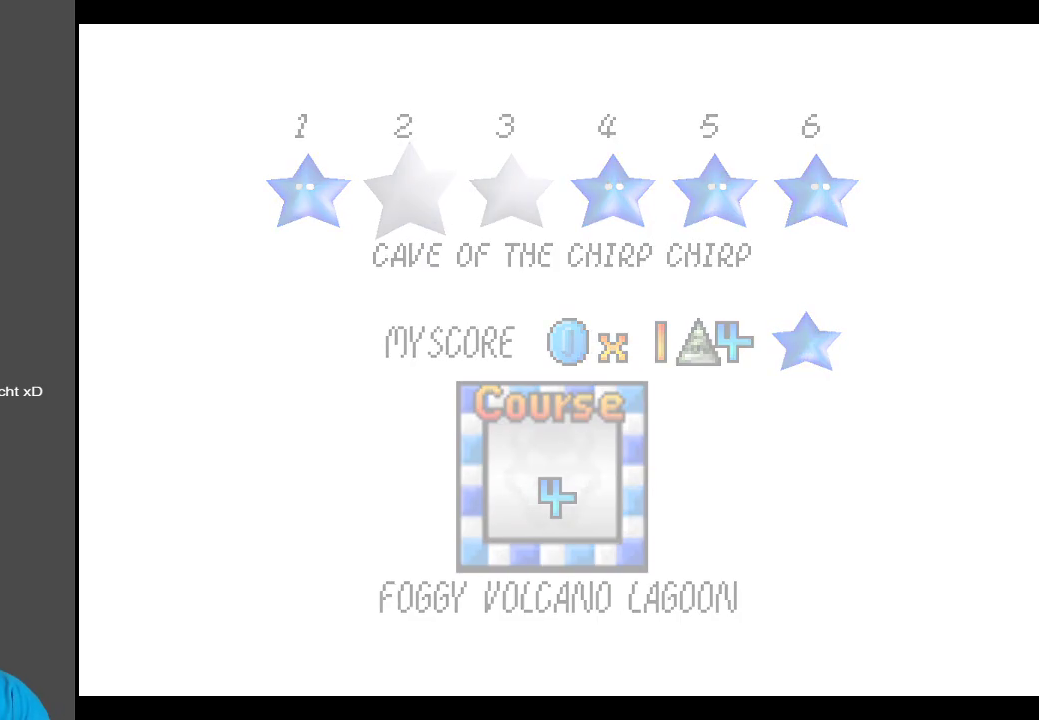
{"buttons": [], "left_stick": "center", "right_stick": "center", "events": []}
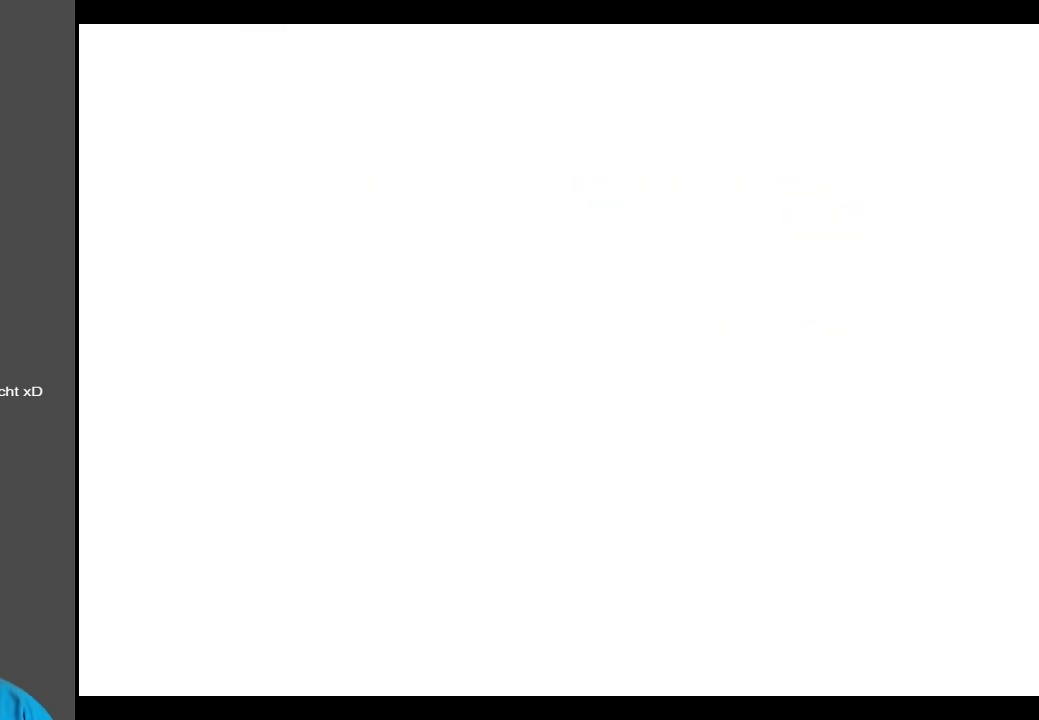
{"buttons": [], "left_stick": "center", "right_stick": "center", "events": []}
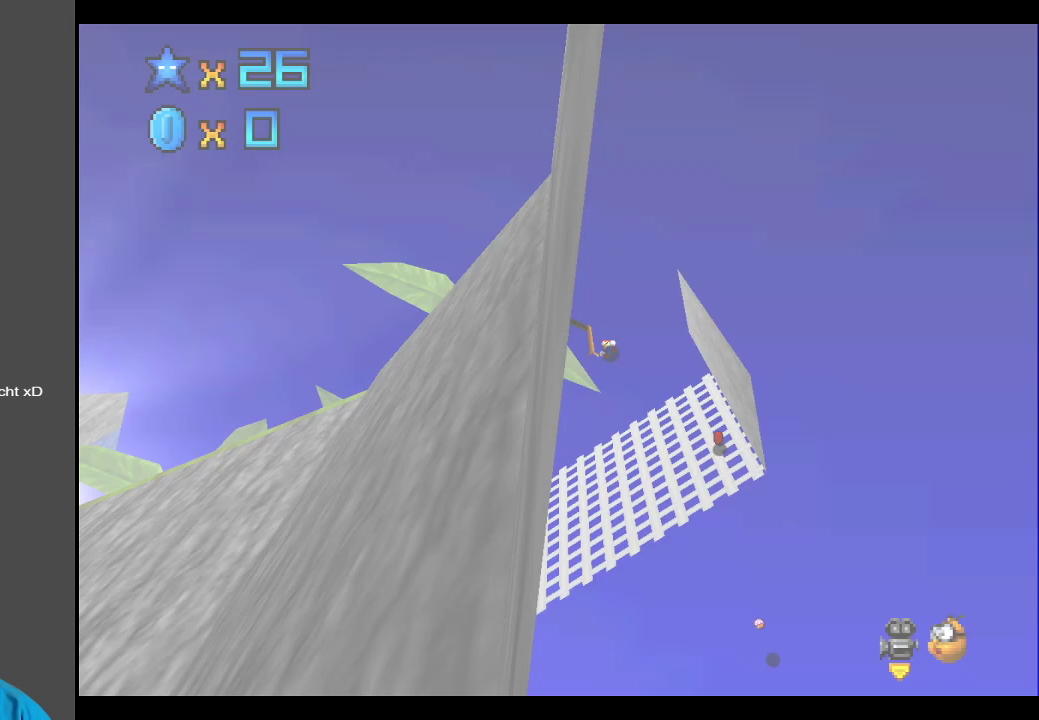
{"buttons": ["R2"], "left_stick": "center", "right_stick": "center", "events": [[233, "R2", "down"], [383, "R2", "up"], [450, "R2", "down"]]}
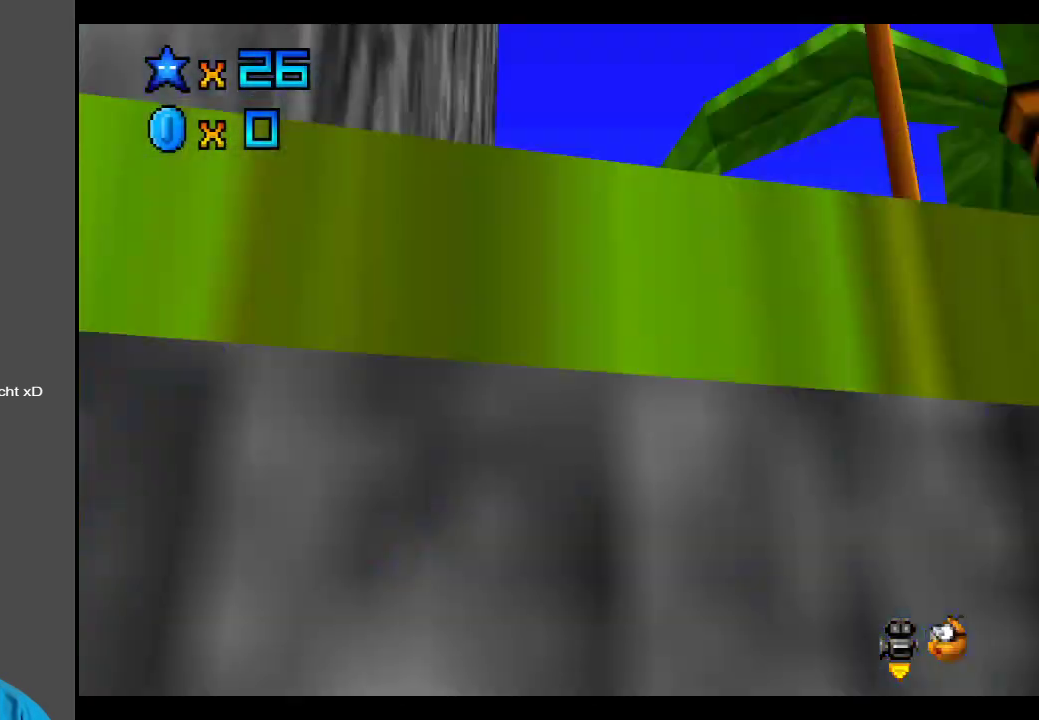
{"buttons": ["Y"], "left_stick": "center", "right_stick": "center", "events": [[67, "R2", "up"], [433, "Y", "down"]]}